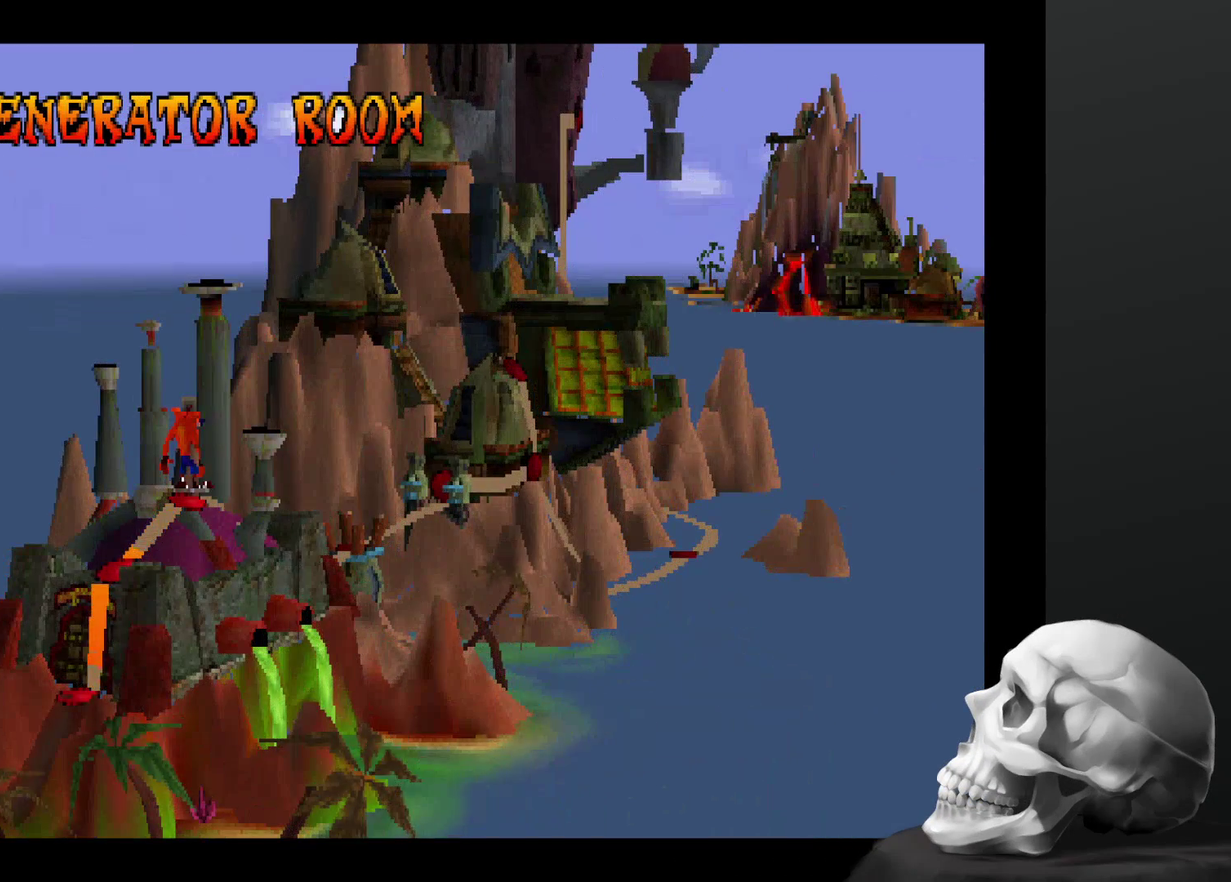
Gameplay with a controller (PlayStation layout); each line is a JSON object with the inputs held at the frame after it. "events" lists button and stick changes between this image and that frame as [ms after this image, input, new state], when the widget could be followed in between. Not read: DPAD_RIGHT DPAD_UP L3 R3.
{"buttons": [], "left_stick": "right", "right_stick": "center", "events": [[300, "left_stick", "right"]]}
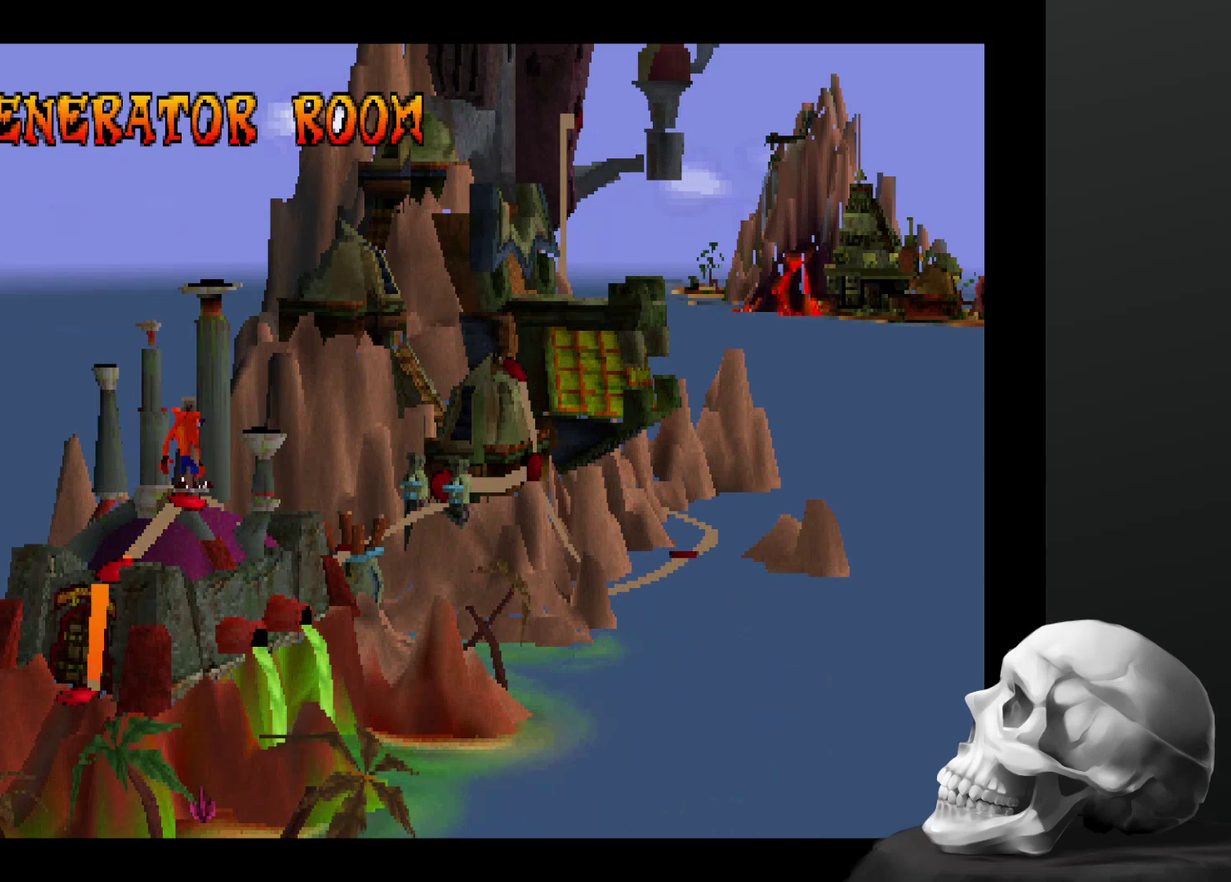
{"buttons": [], "left_stick": "center", "right_stick": "center", "events": [[67, "left_stick", "center"], [234, "left_stick", "right"], [500, "left_stick", "center"]]}
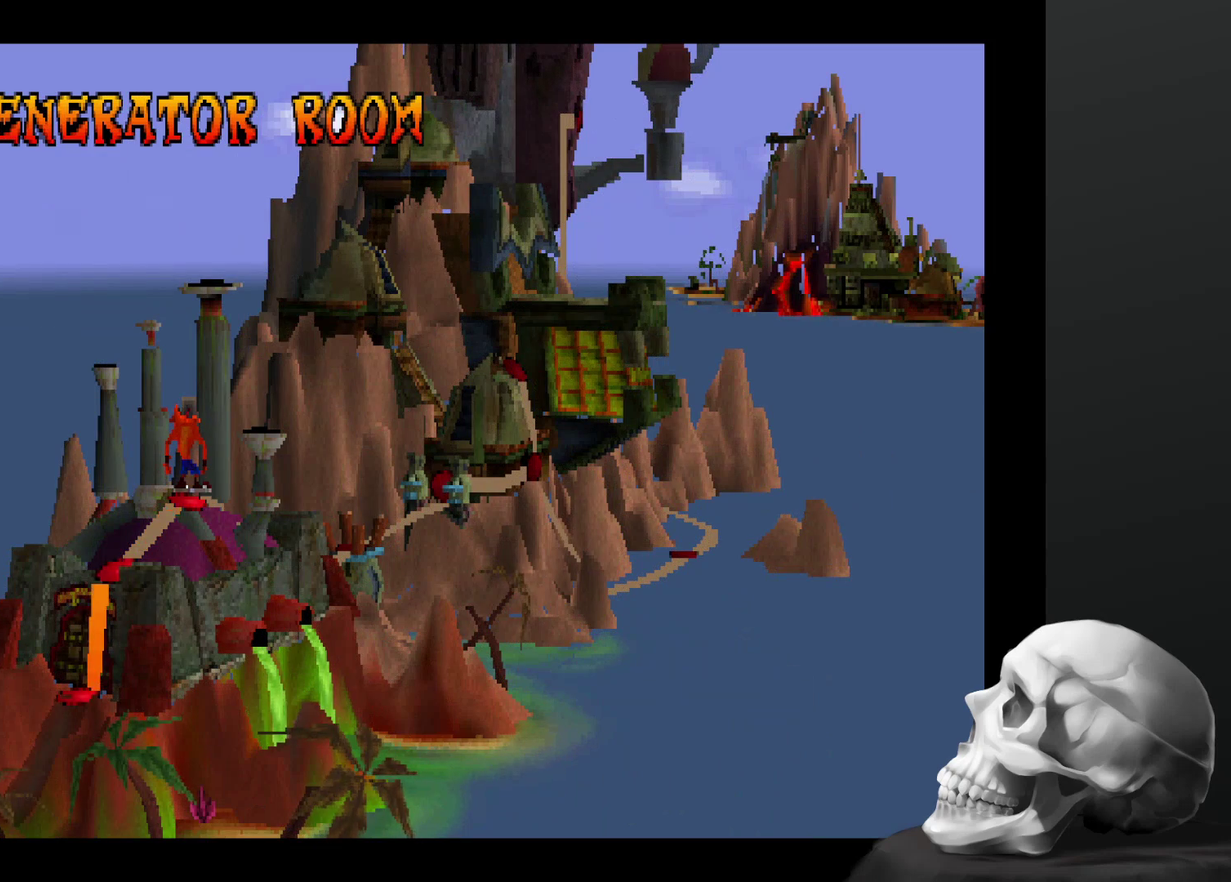
{"buttons": [], "left_stick": "right", "right_stick": "center", "events": [[234, "left_stick", "right"]]}
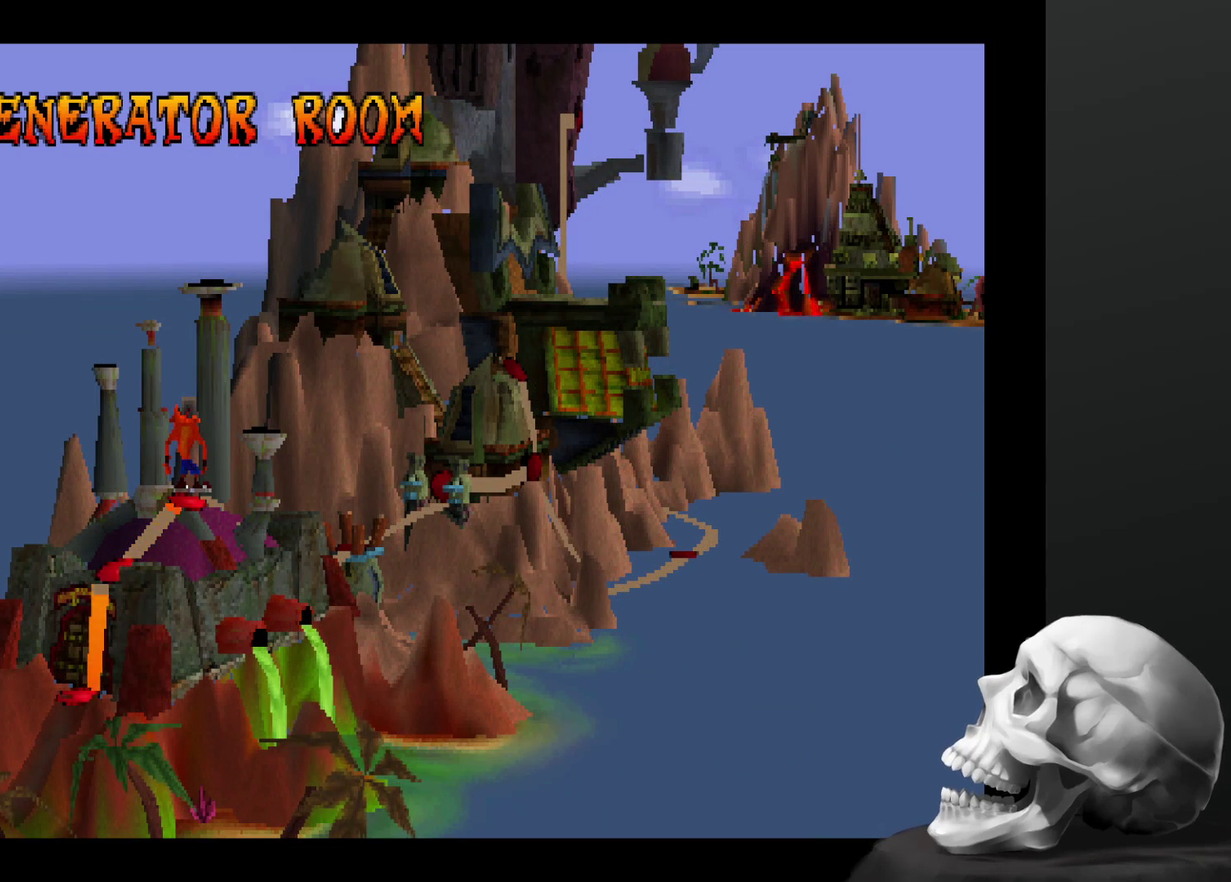
{"buttons": [], "left_stick": "center", "right_stick": "center", "events": [[267, "left_stick", "center"]]}
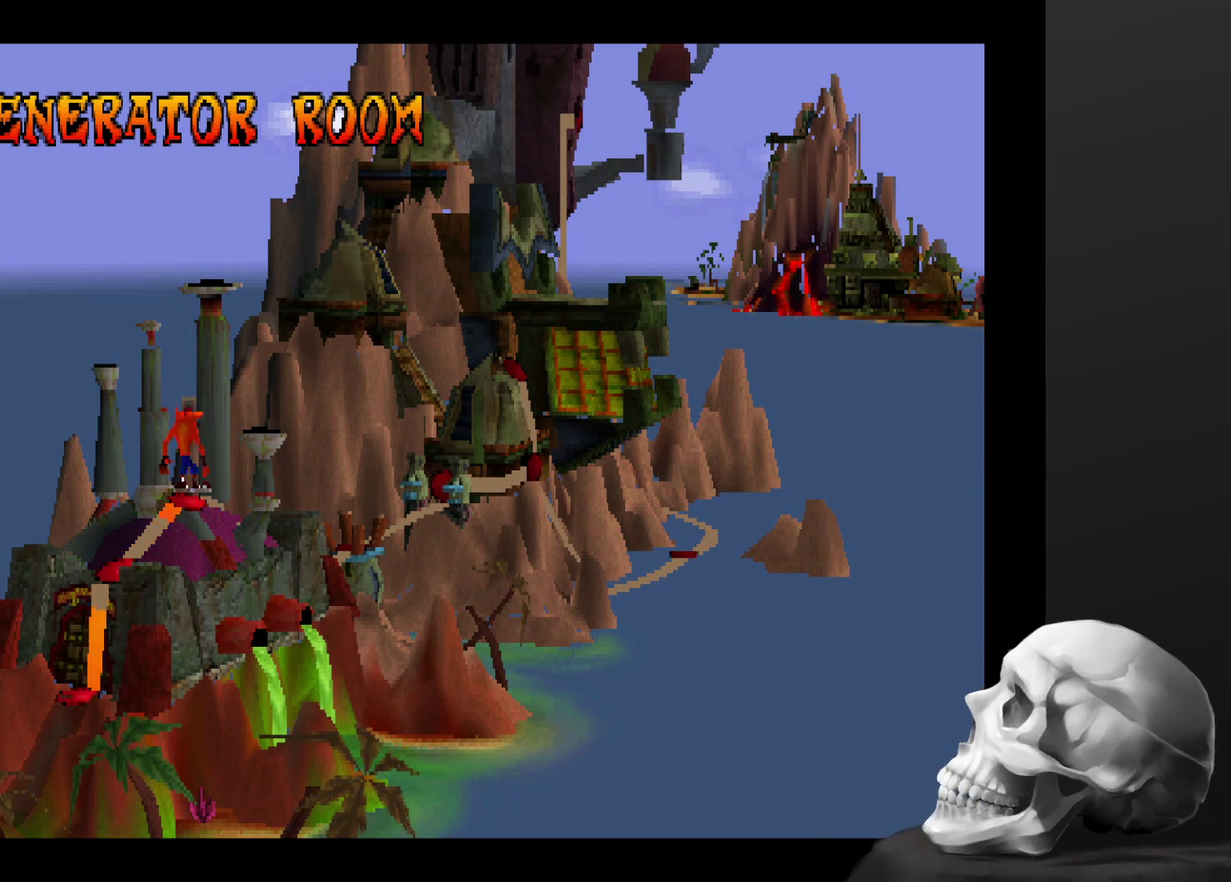
{"buttons": [], "left_stick": "center", "right_stick": "center", "events": []}
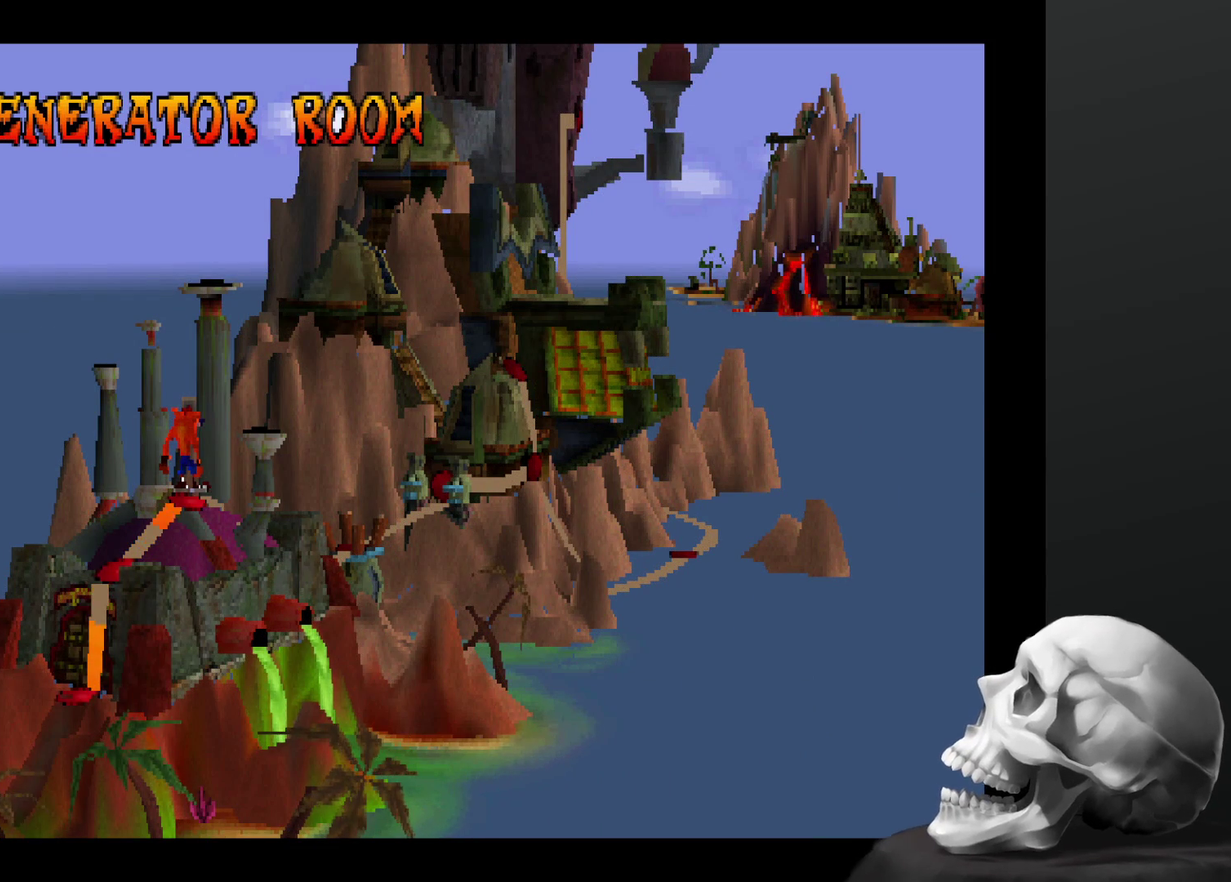
{"buttons": [], "left_stick": "center", "right_stick": "center", "events": []}
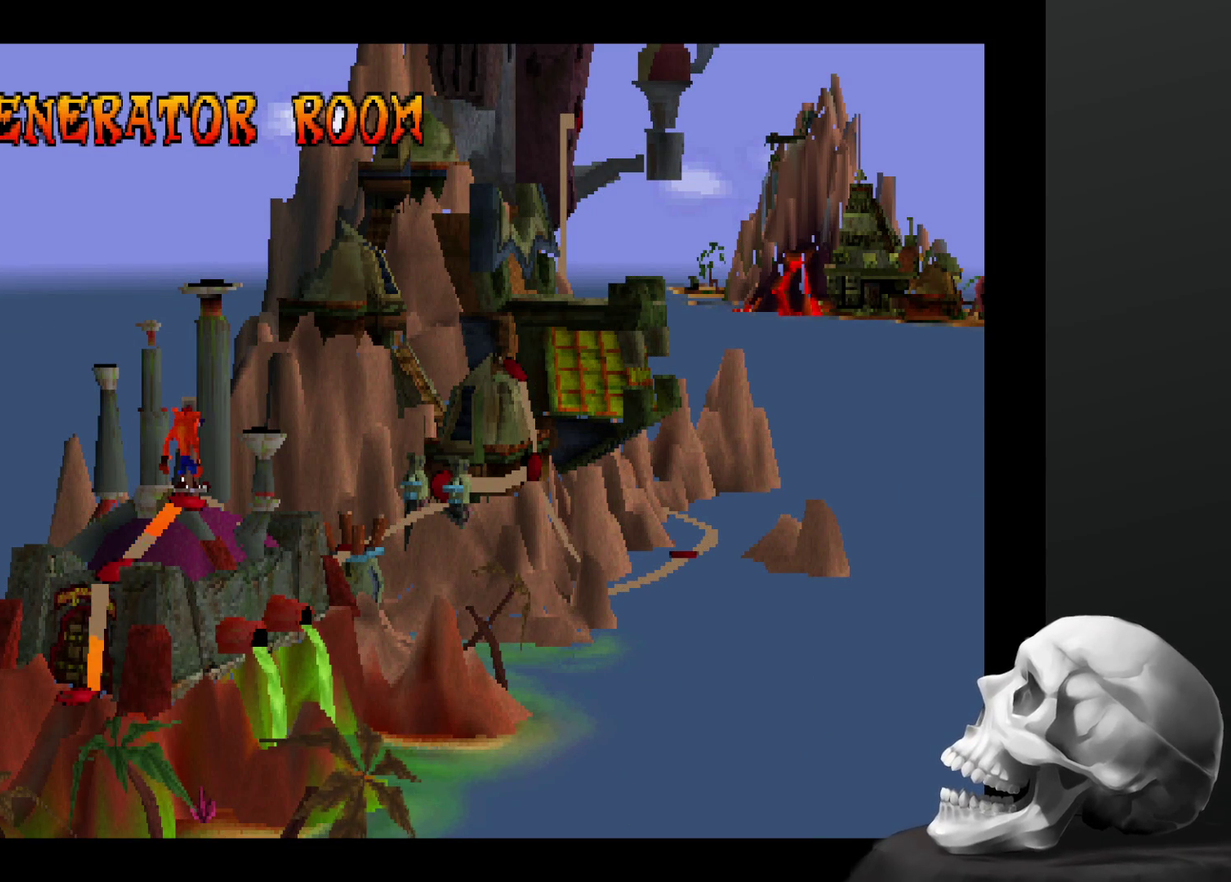
{"buttons": [], "left_stick": "center", "right_stick": "center", "events": []}
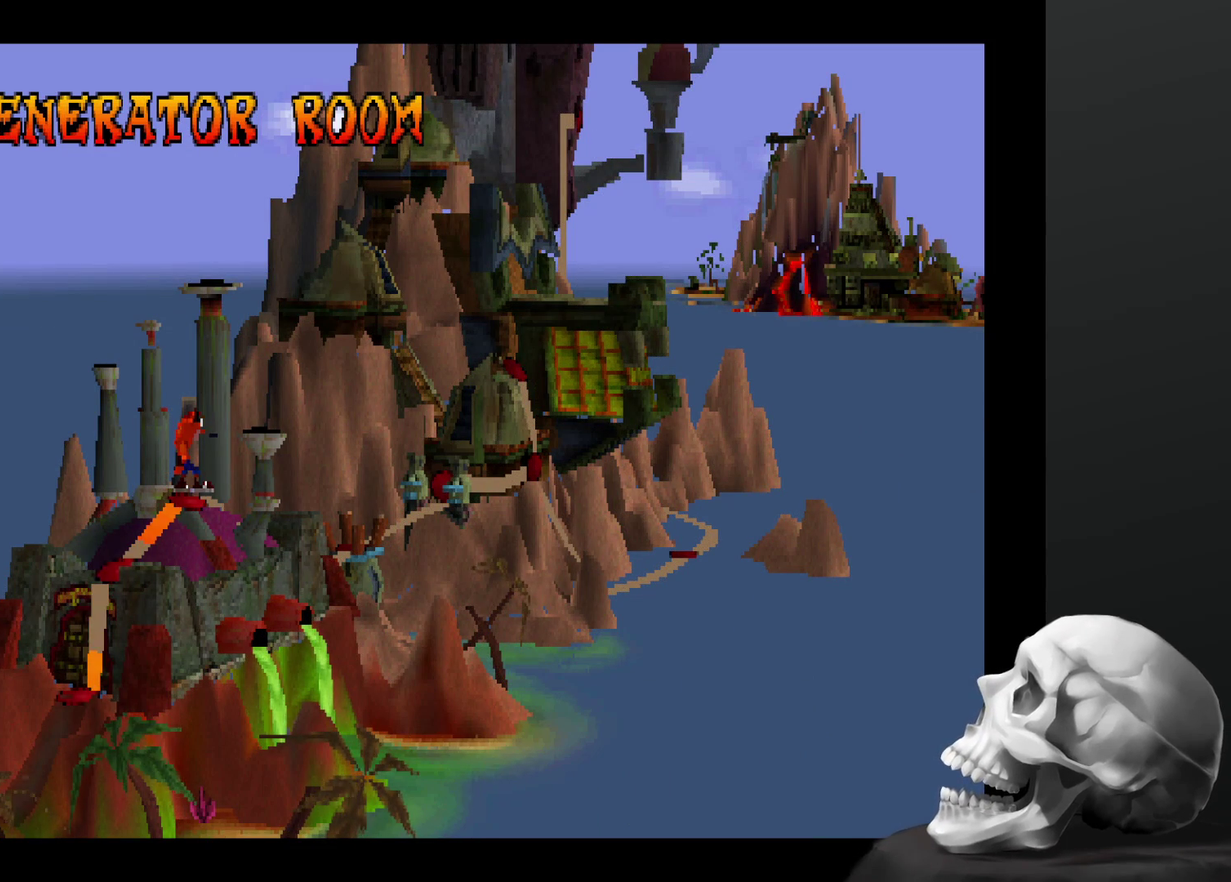
{"buttons": ["CROSS"], "left_stick": "center", "right_stick": "center", "events": [[400, "CROSS", "down"]]}
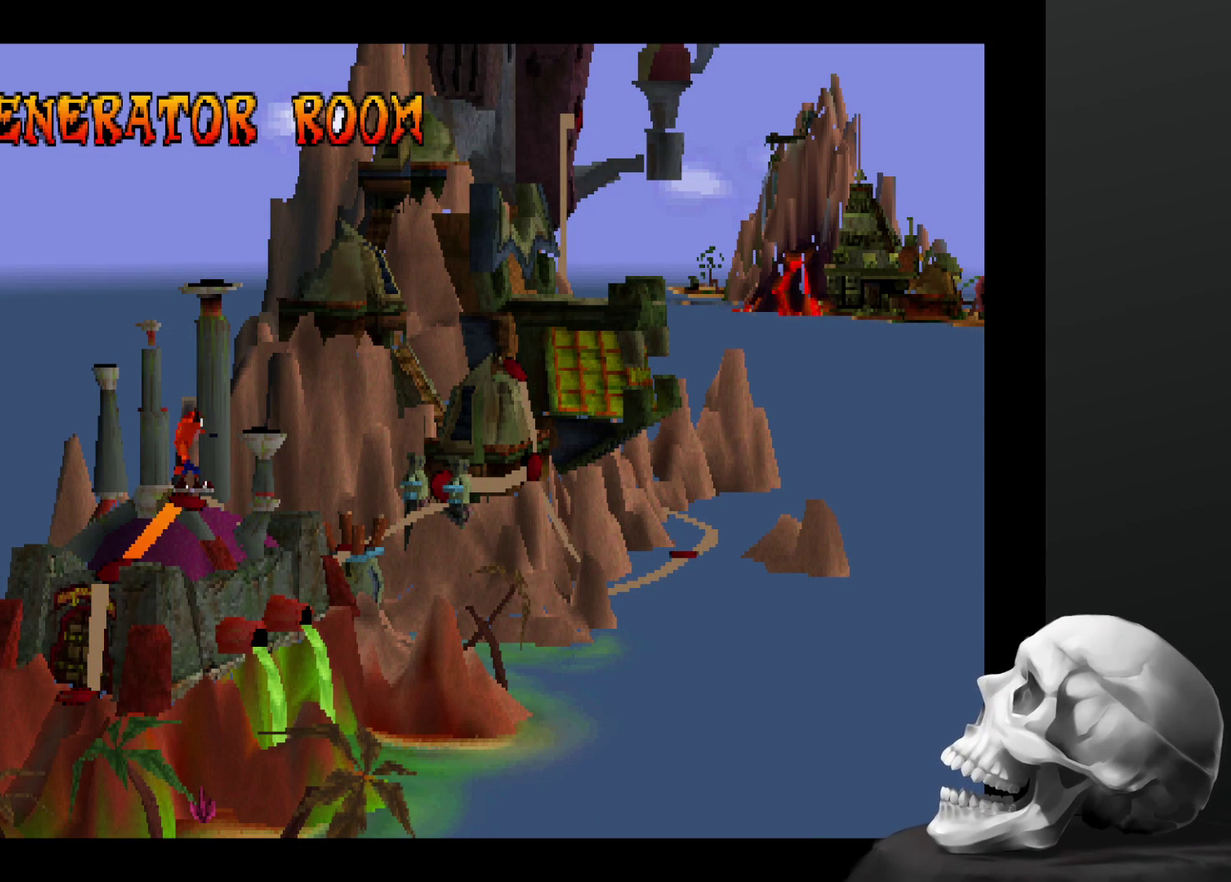
{"buttons": [], "left_stick": "center", "right_stick": "center", "events": [[67, "CROSS", "up"]]}